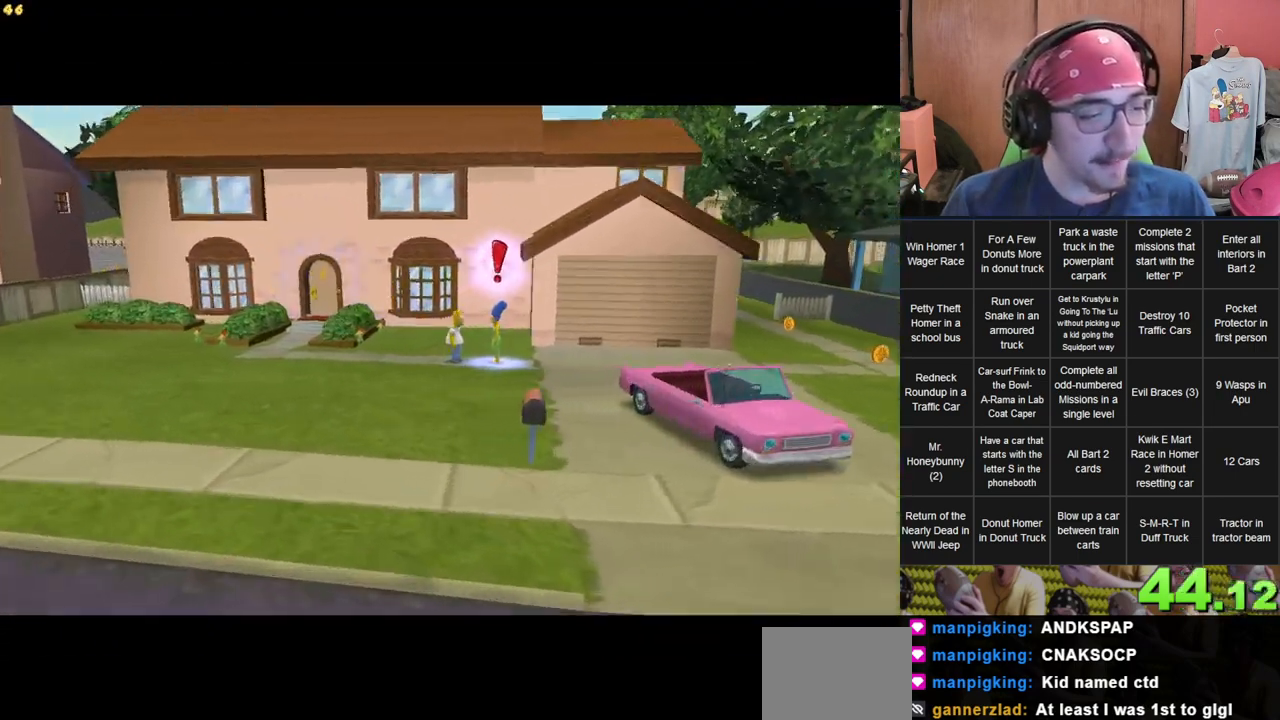
Gameplay with a controller (Xbox layout); each line is a JSON object with the inputs held at the frame after it (dt_ms = milliseconds from this image to that frame). "events" lists button and stick changes between this image and that frame as [ms after this image, input, new state], when the widget could be followed in between. Not read: A B L3 R3 X Y.
{"dt_ms": 500, "buttons": [], "left_stick": "down-right", "right_stick": "center", "events": [[50, "left_stick", "down-right"]]}
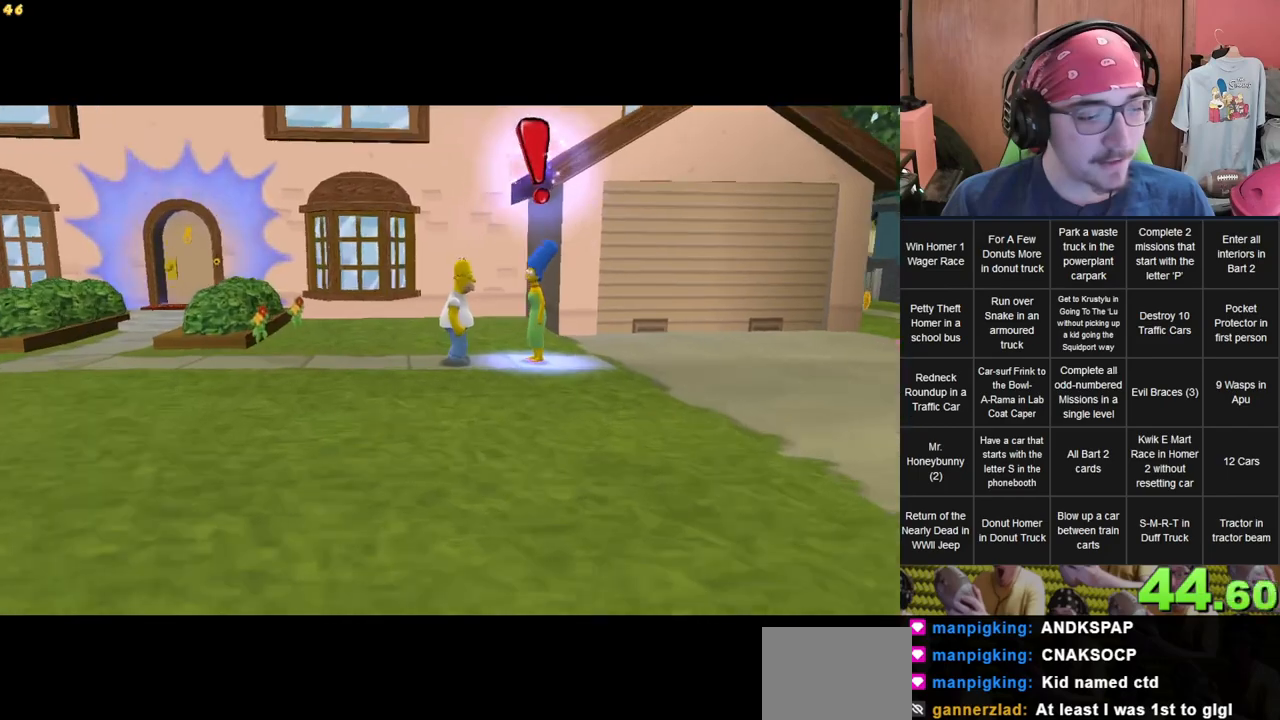
{"dt_ms": 500, "buttons": [], "left_stick": "down-right", "right_stick": "center", "events": []}
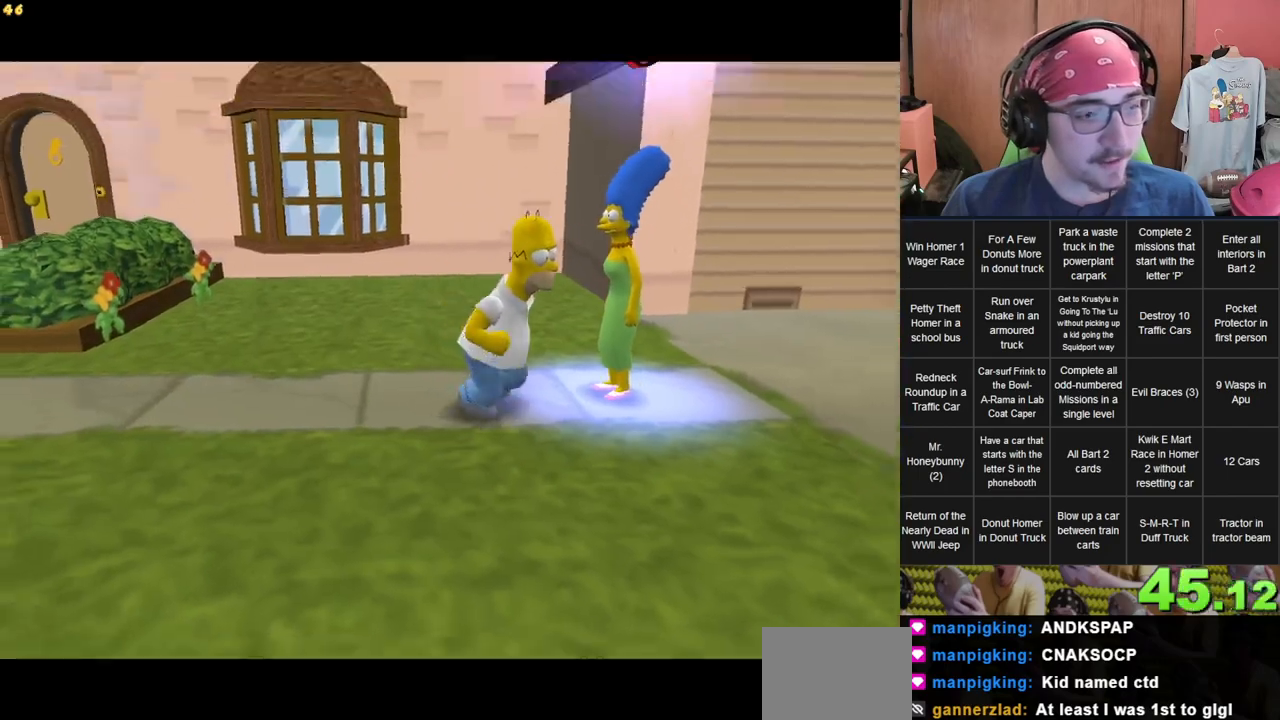
{"dt_ms": 1000, "buttons": [], "left_stick": "center", "right_stick": "center"}
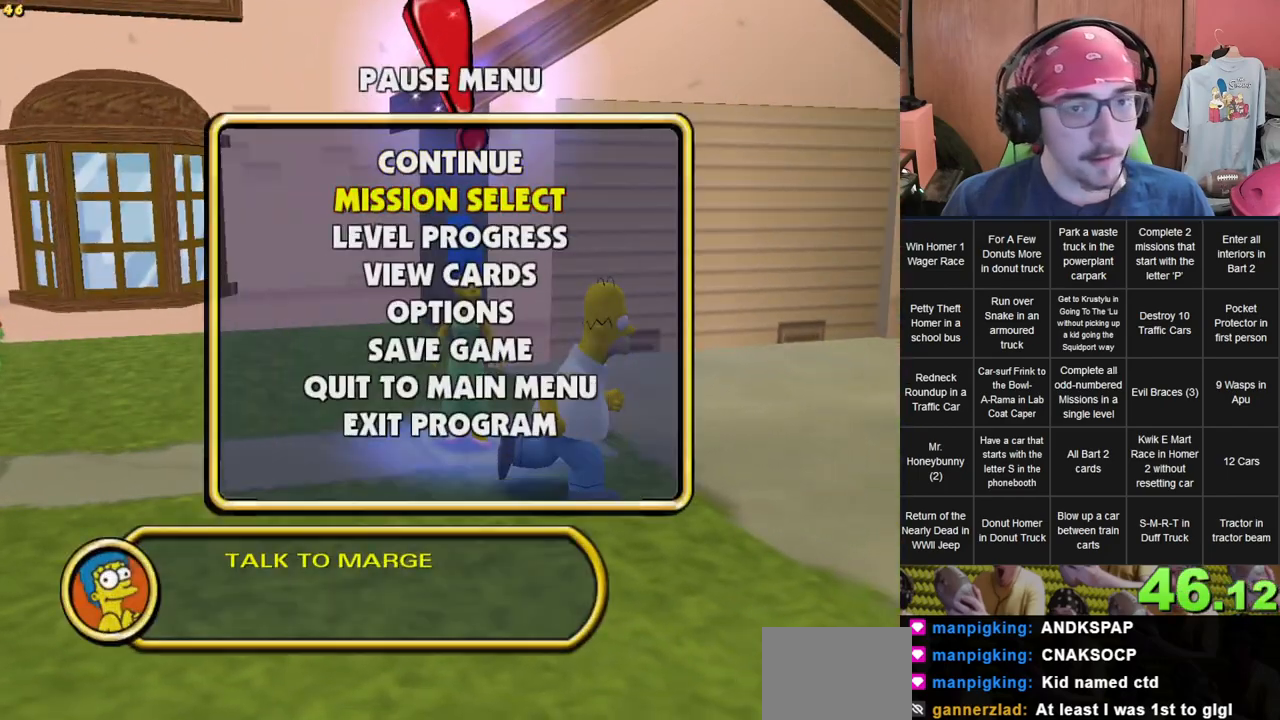
{"dt_ms": 500, "buttons": [], "left_stick": "center", "right_stick": "center", "events": [[383, "DPAD_LEFT", "down"], [483, "DPAD_LEFT", "up"]]}
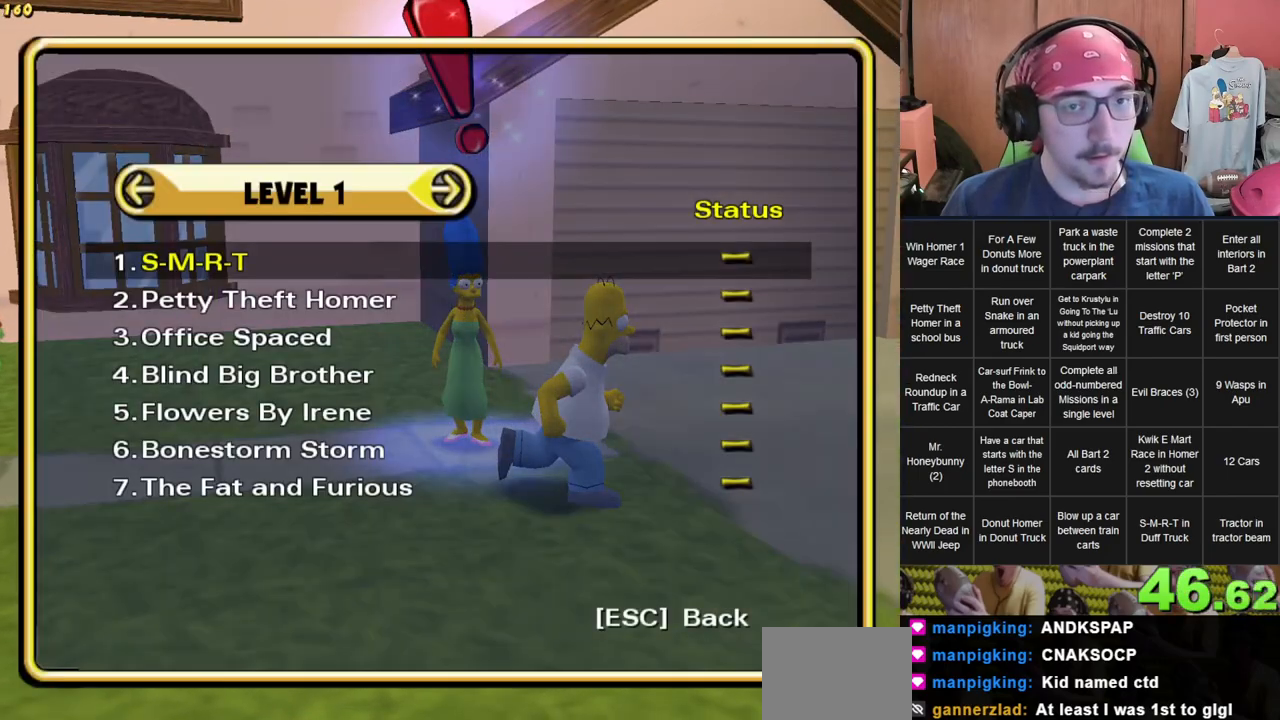
{"dt_ms": 500, "buttons": [], "left_stick": "center", "right_stick": "center", "events": [[100, "DPAD_LEFT", "down"], [217, "DPAD_LEFT", "up"], [300, "DPAD_LEFT", "down"], [400, "DPAD_LEFT", "up"]]}